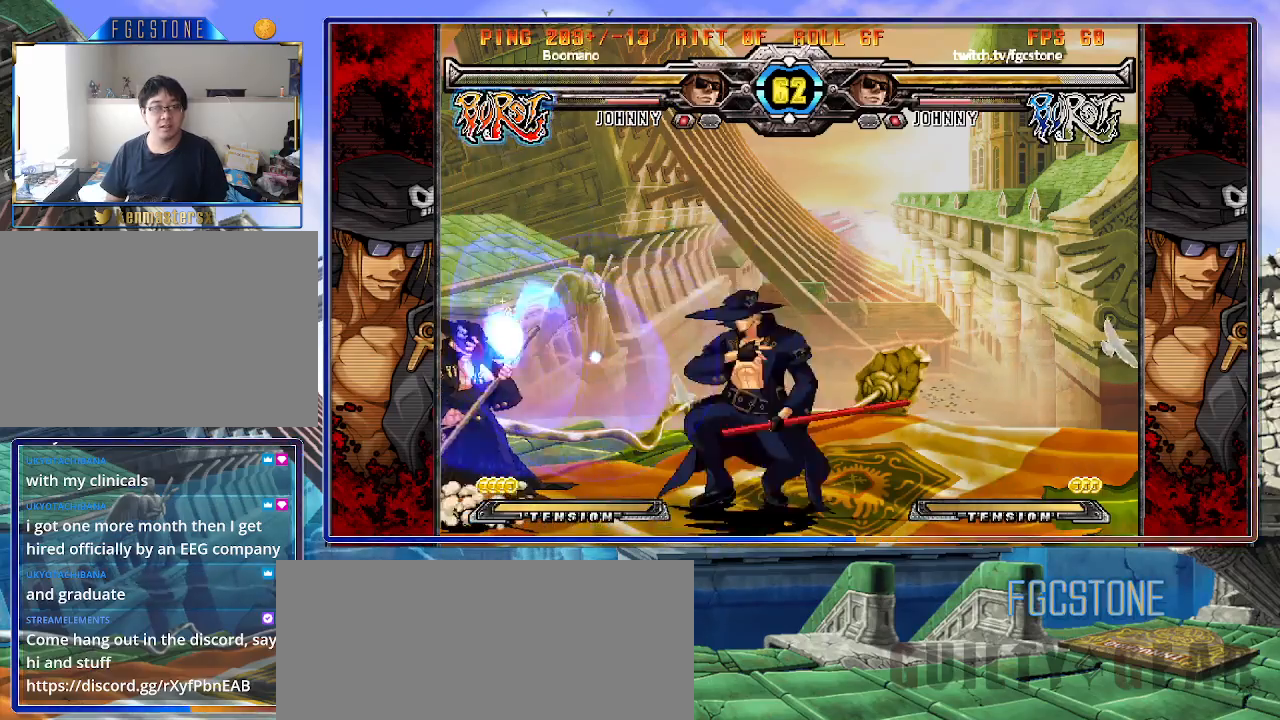
Gameplay with a controller (arcade stick); each line is a JSON object with the inputs held at the frame after it. "events" lists button and stick changes between this image and that frame as [ms after this image, input, new state], when the widget could be followed in between. Not read: L3 R3.
{"buttons": [], "left_stick": "center", "events": [[50, "left_stick", "left"], [133, "HS", "down"], [133, "left_stick", "center"], [200, "HS", "up"], [383, "HS", "down"], [383, "K", "down"], [383, "S", "down"], [417, "HS", "up"], [417, "K", "up"], [417, "S", "up"]]}
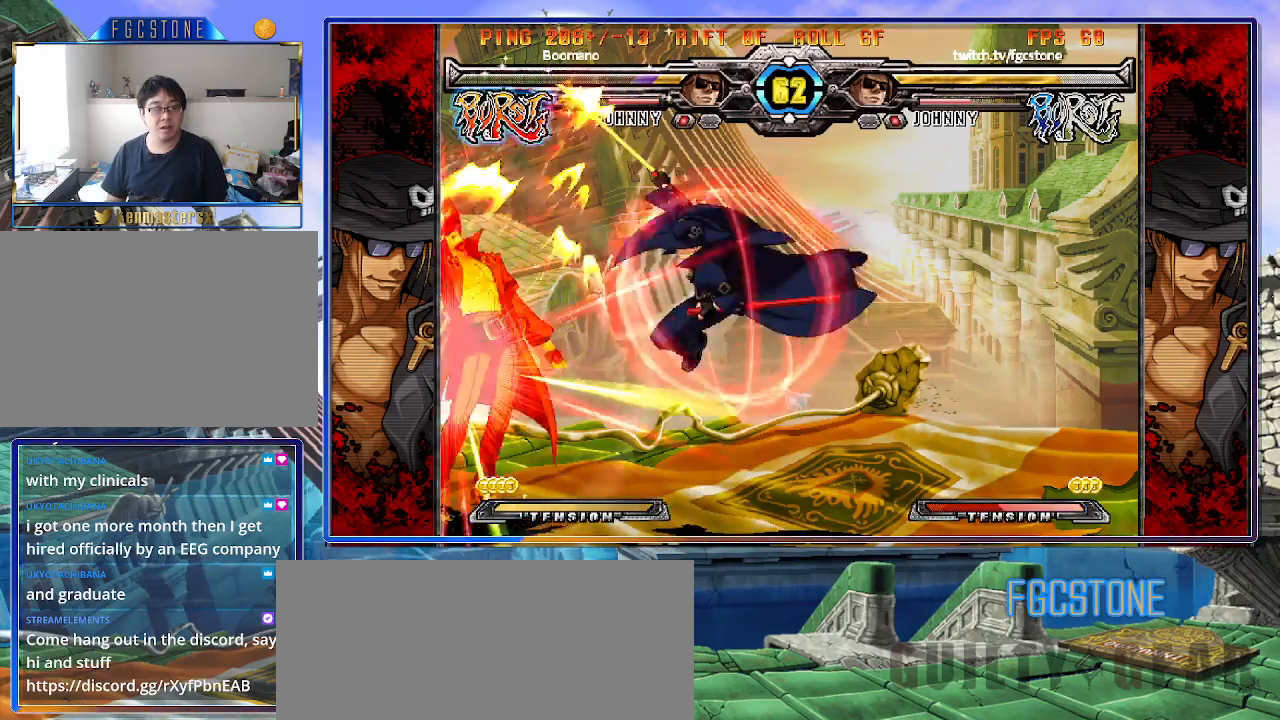
{"buttons": [], "left_stick": "down-left", "events": [[333, "S", "down"], [417, "S", "up"], [483, "left_stick", "down-left"]]}
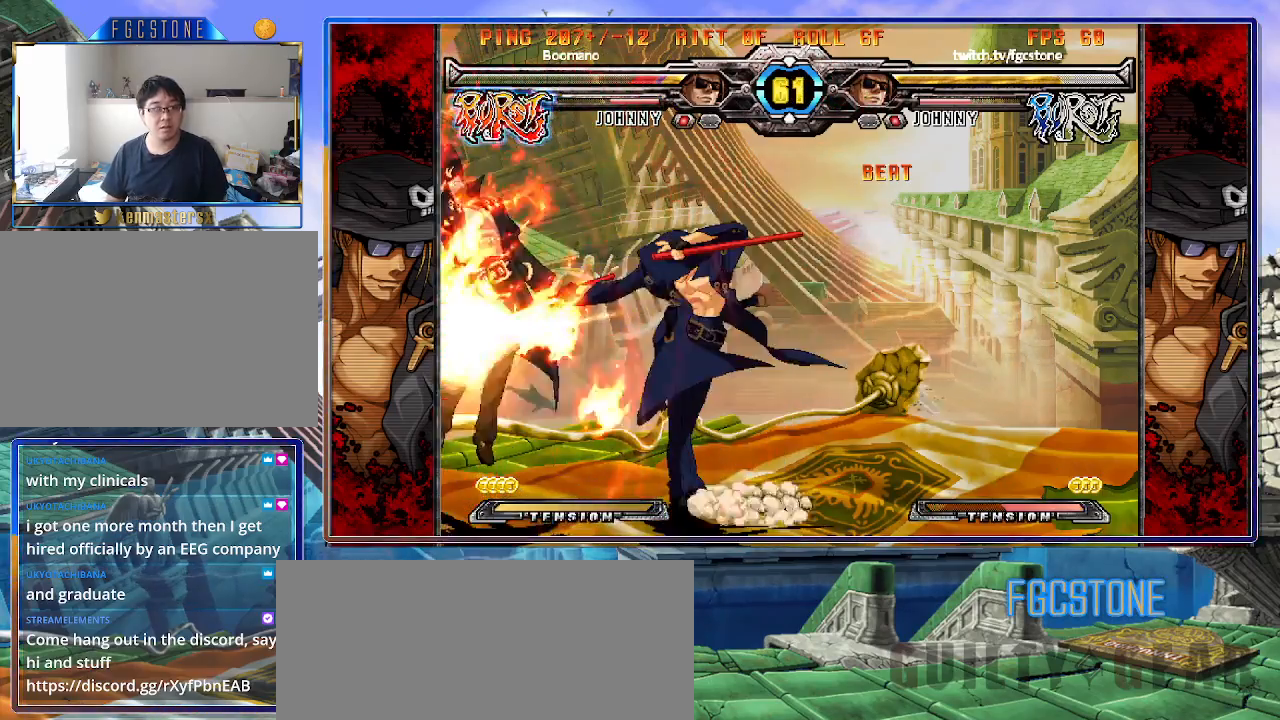
{"buttons": [], "left_stick": "center", "events": [[100, "P", "down"], [100, "left_stick", "center"], [167, "P", "up"]]}
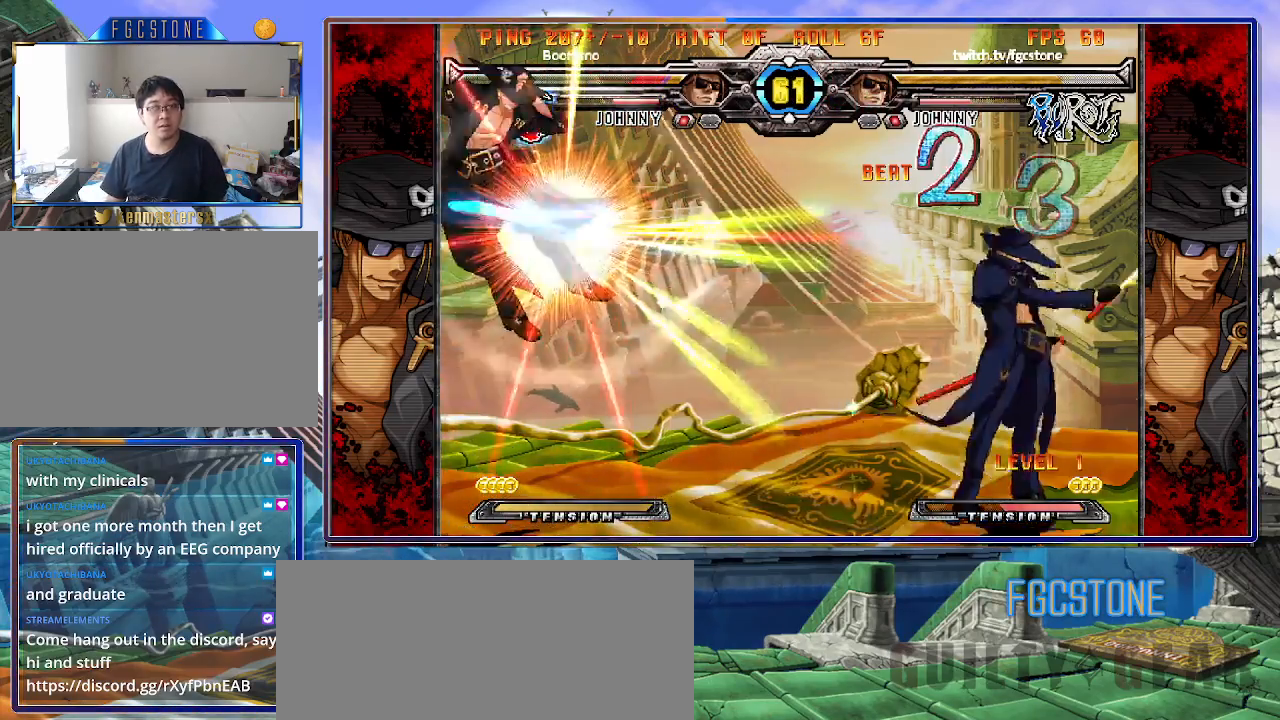
{"buttons": [], "left_stick": "center", "events": [[233, "left_stick", "down"], [350, "left_stick", "left"], [367, "HS", "down"], [400, "left_stick", "center"], [433, "HS", "up"]]}
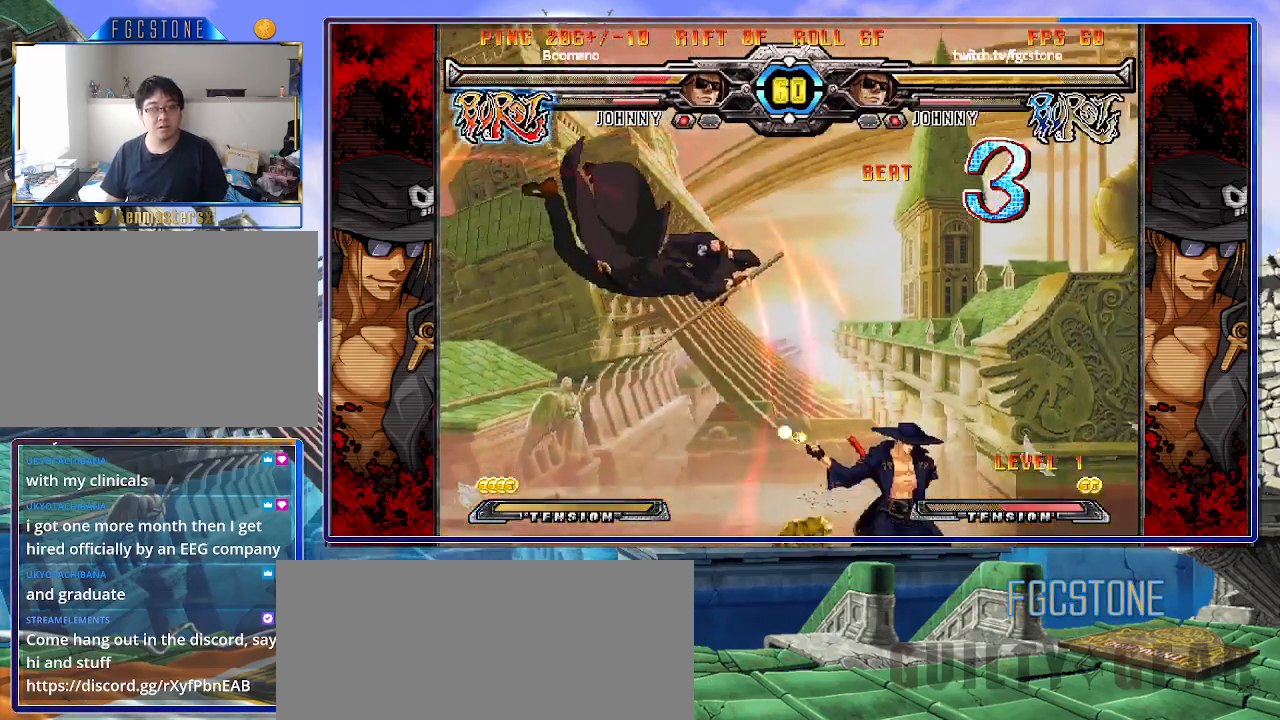
{"buttons": [], "left_stick": "center", "events": [[100, "left_stick", "down"], [200, "left_stick", "left"], [233, "P", "down"], [250, "left_stick", "center"], [300, "P", "up"]]}
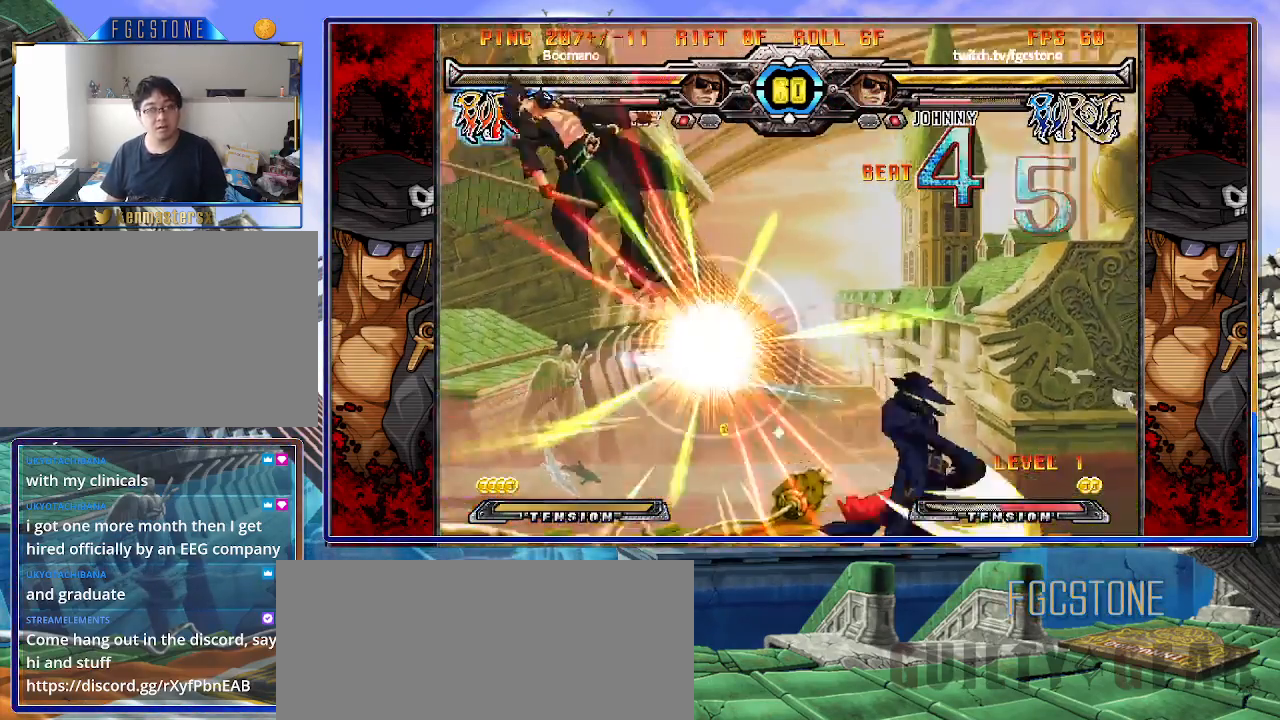
{"buttons": ["HS"], "left_stick": "center", "events": [[333, "left_stick", "down"], [467, "HS", "down"], [483, "left_stick", "center"]]}
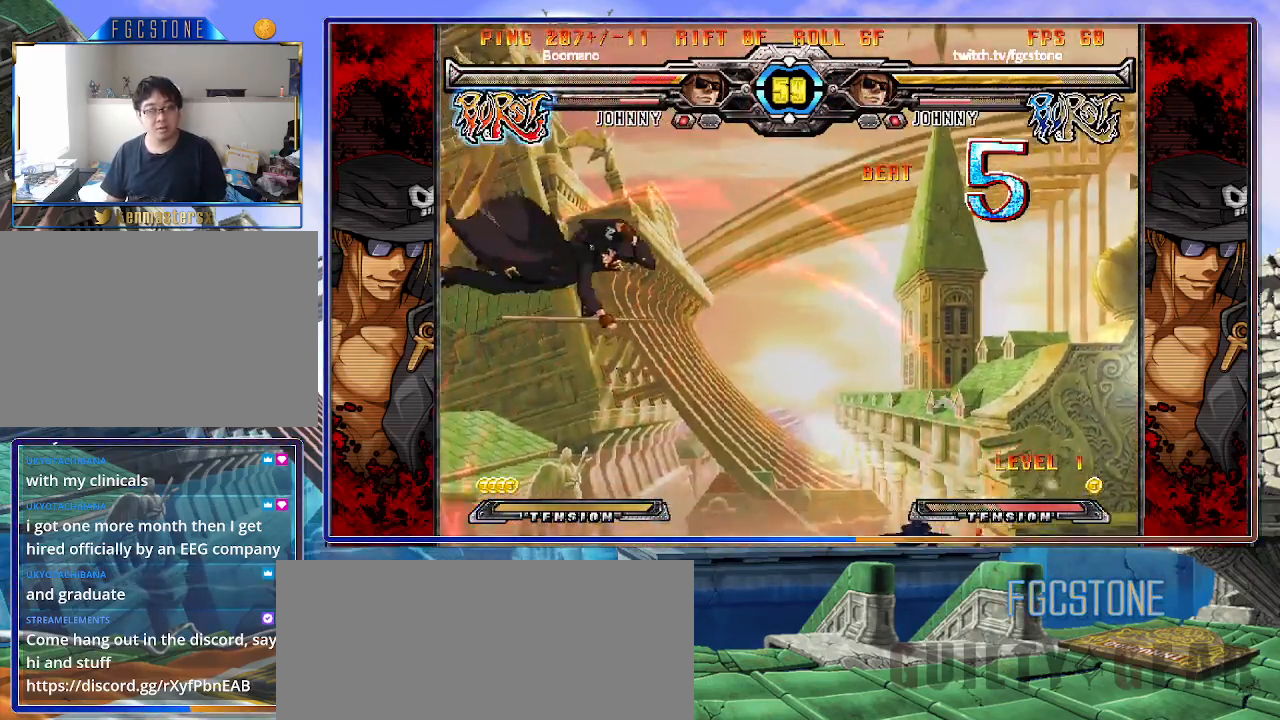
{"buttons": [], "left_stick": "center", "events": [[17, "HS", "up"], [200, "left_stick", "down"], [300, "left_stick", "left"], [350, "P", "down"], [367, "left_stick", "center"], [400, "P", "up"]]}
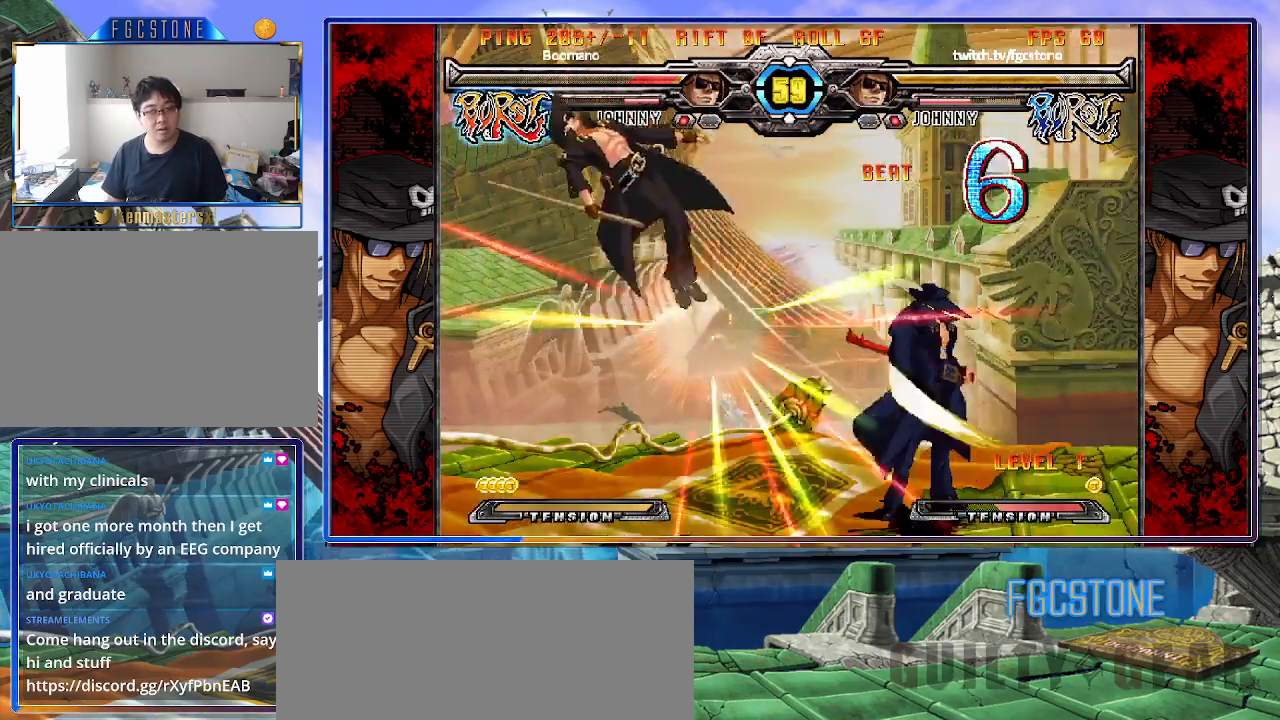
{"buttons": [], "left_stick": "left", "events": [[383, "left_stick", "down"], [483, "left_stick", "left"]]}
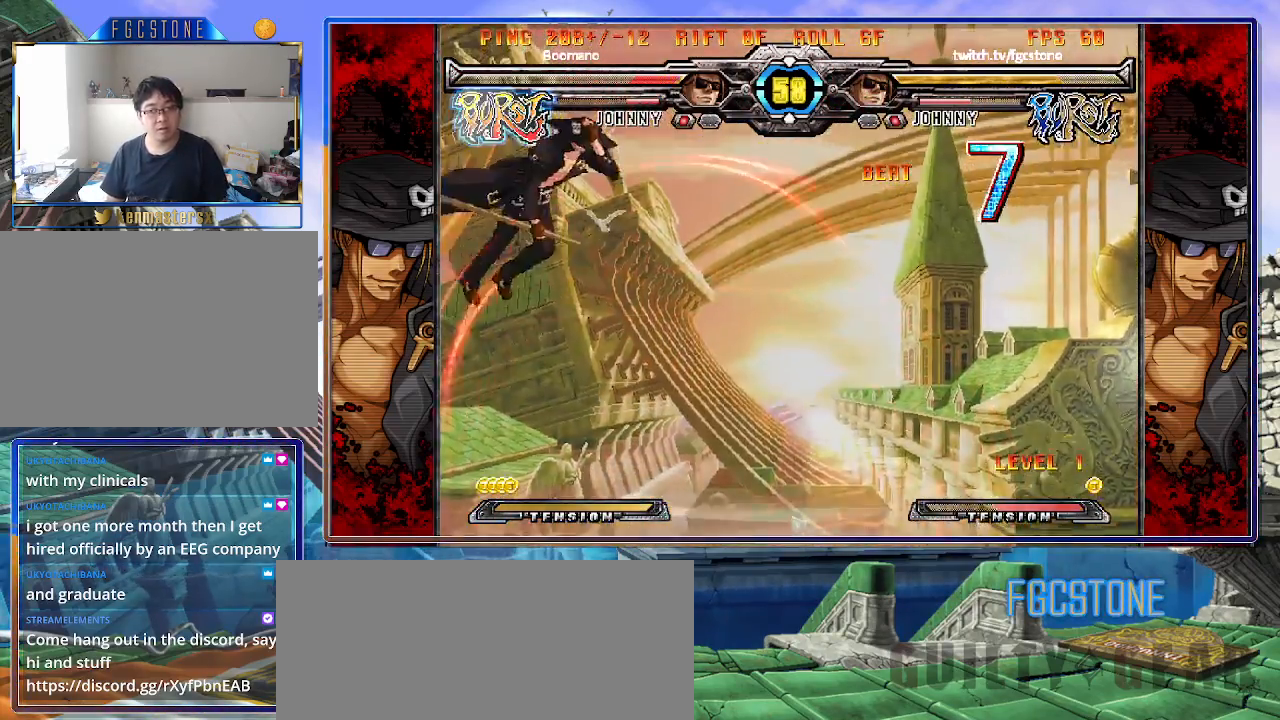
{"buttons": [], "left_stick": "center", "events": [[17, "HS", "down"], [17, "left_stick", "center"], [83, "HS", "up"], [200, "left_stick", "left"], [283, "left_stick", "down"], [383, "left_stick", "left"], [417, "HS", "down"], [467, "left_stick", "center"], [500, "HS", "up"]]}
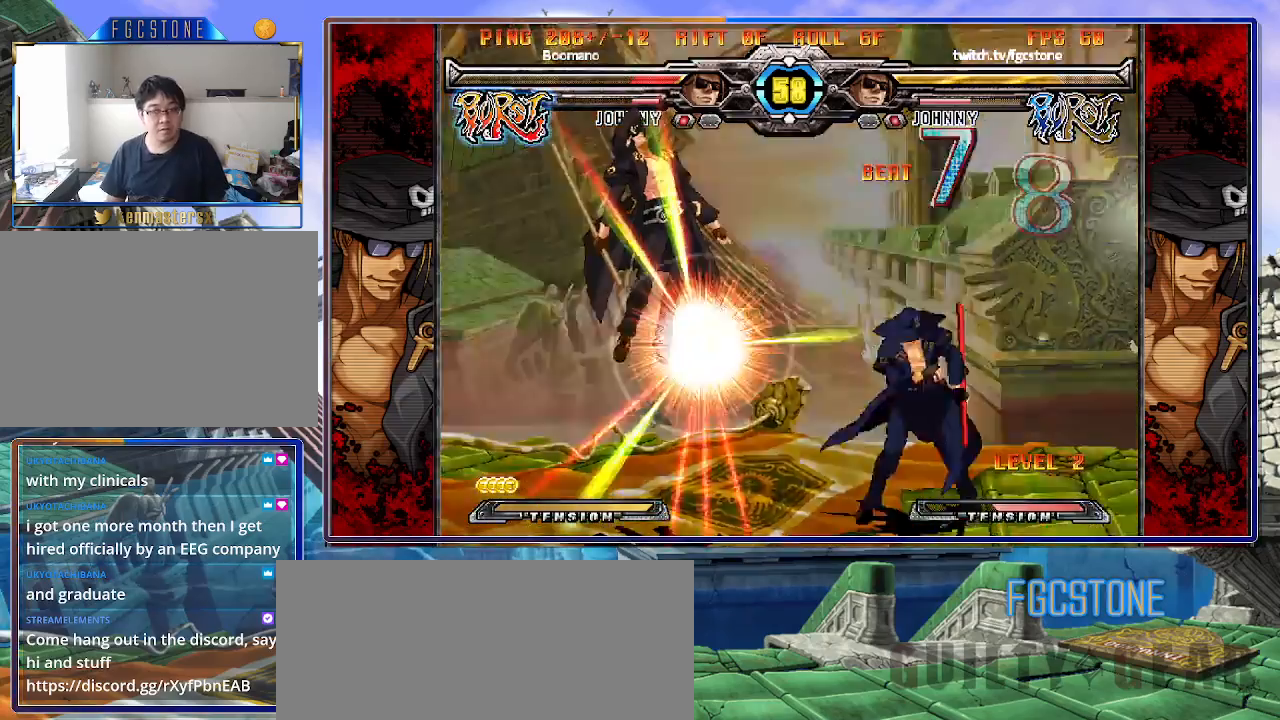
{"buttons": [], "left_stick": "center", "events": []}
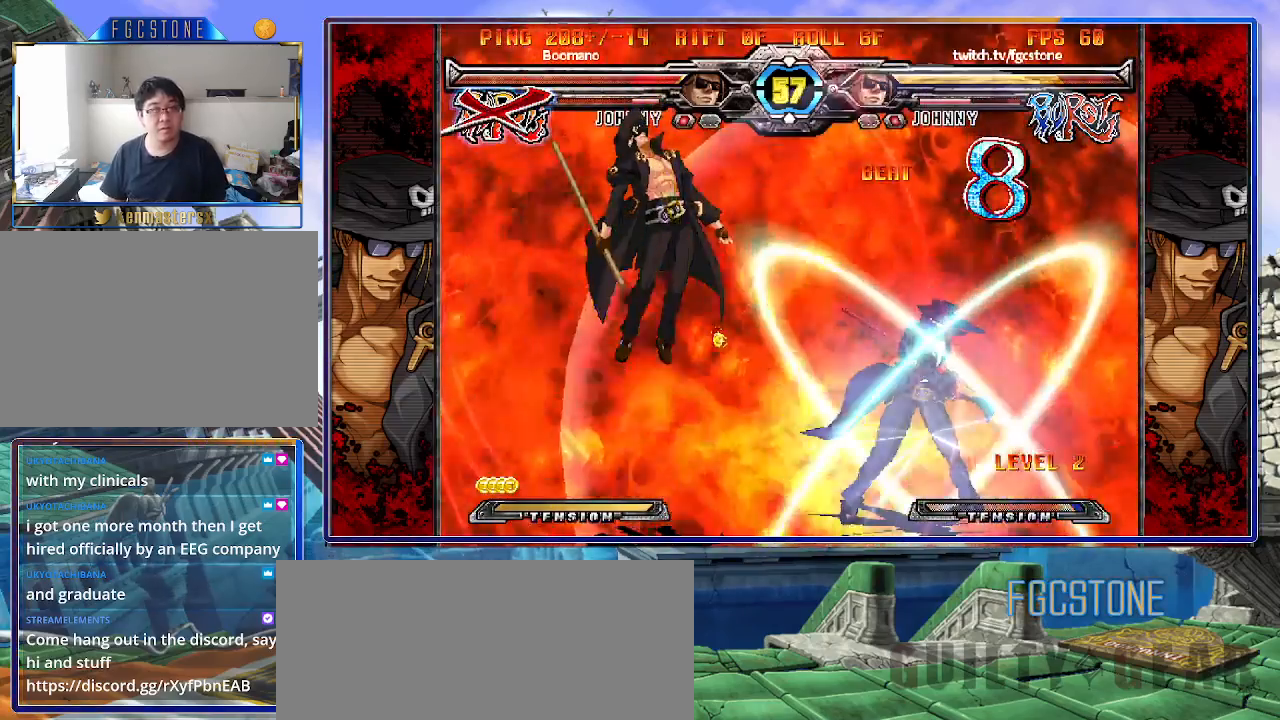
{"buttons": [], "left_stick": "center", "events": []}
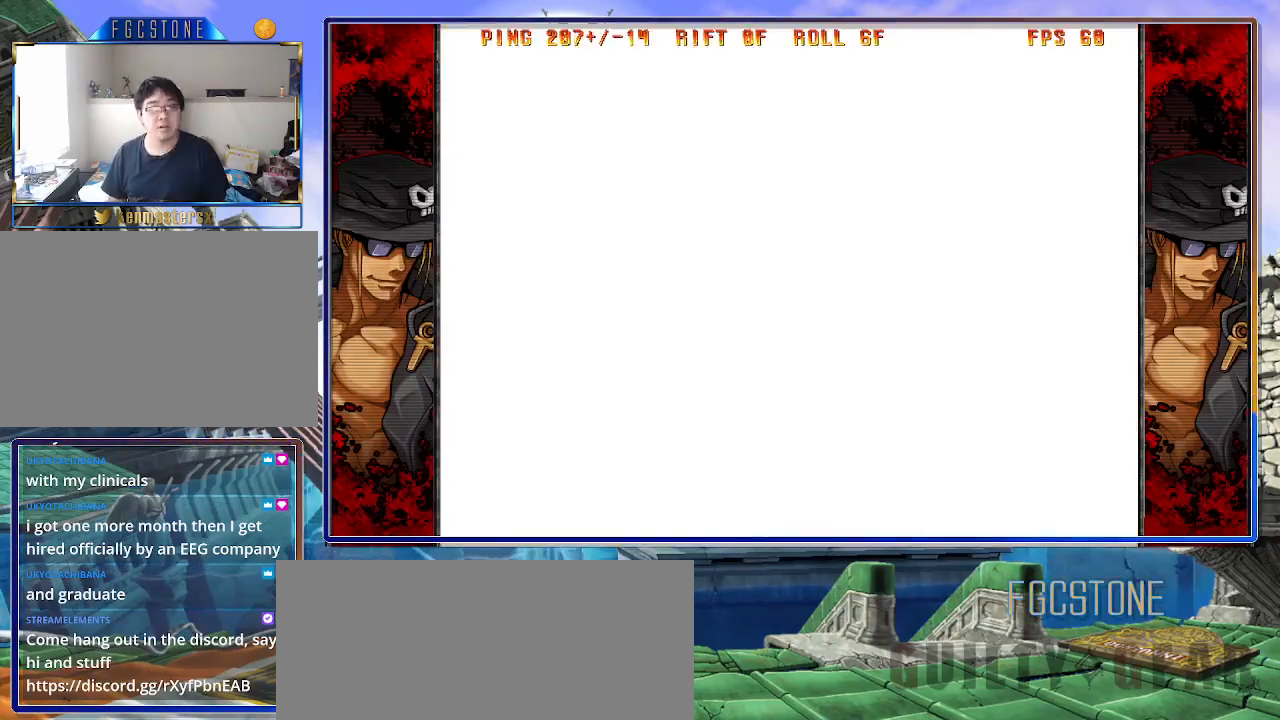
{"buttons": [], "left_stick": "center", "events": []}
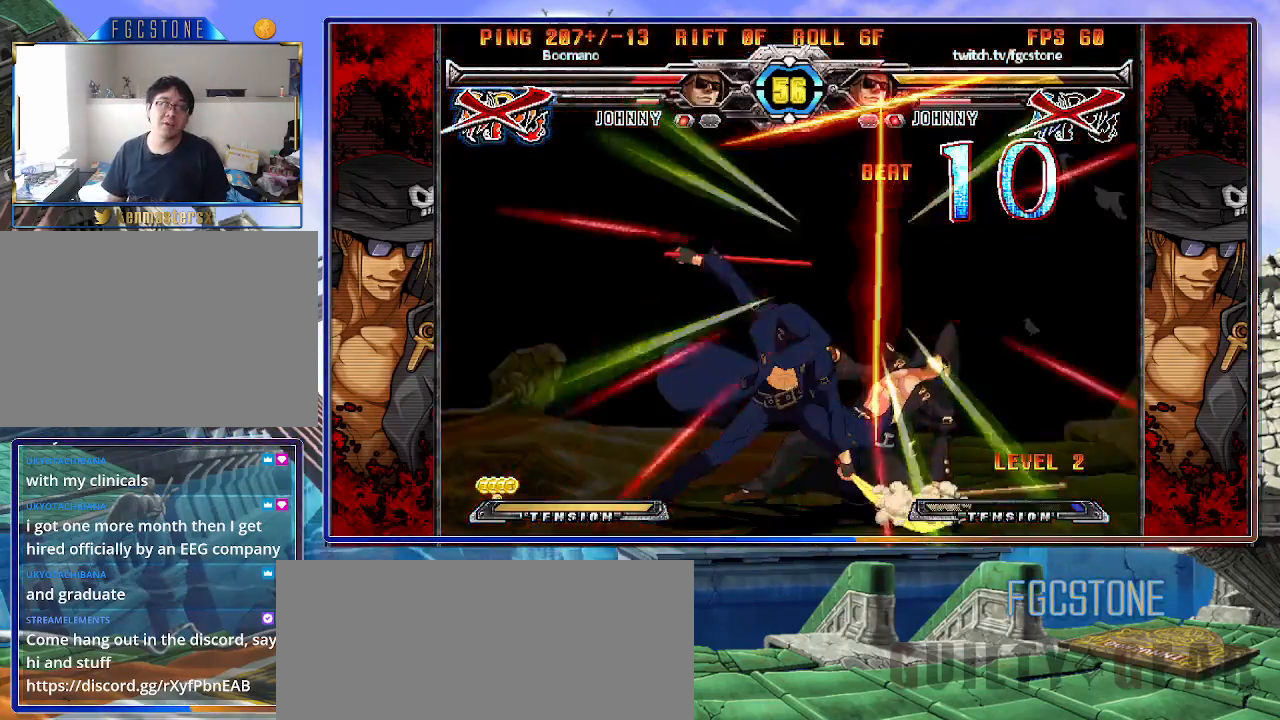
{"buttons": [], "left_stick": "center", "events": []}
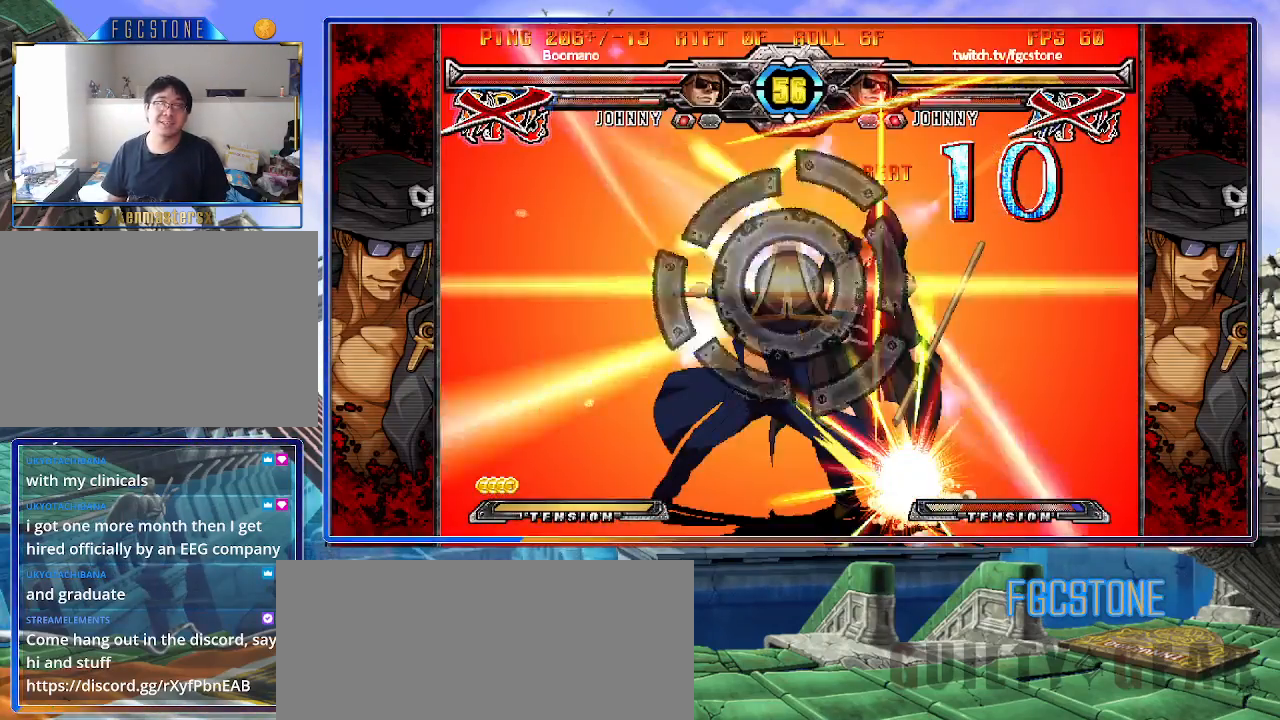
{"buttons": [], "left_stick": "center", "events": []}
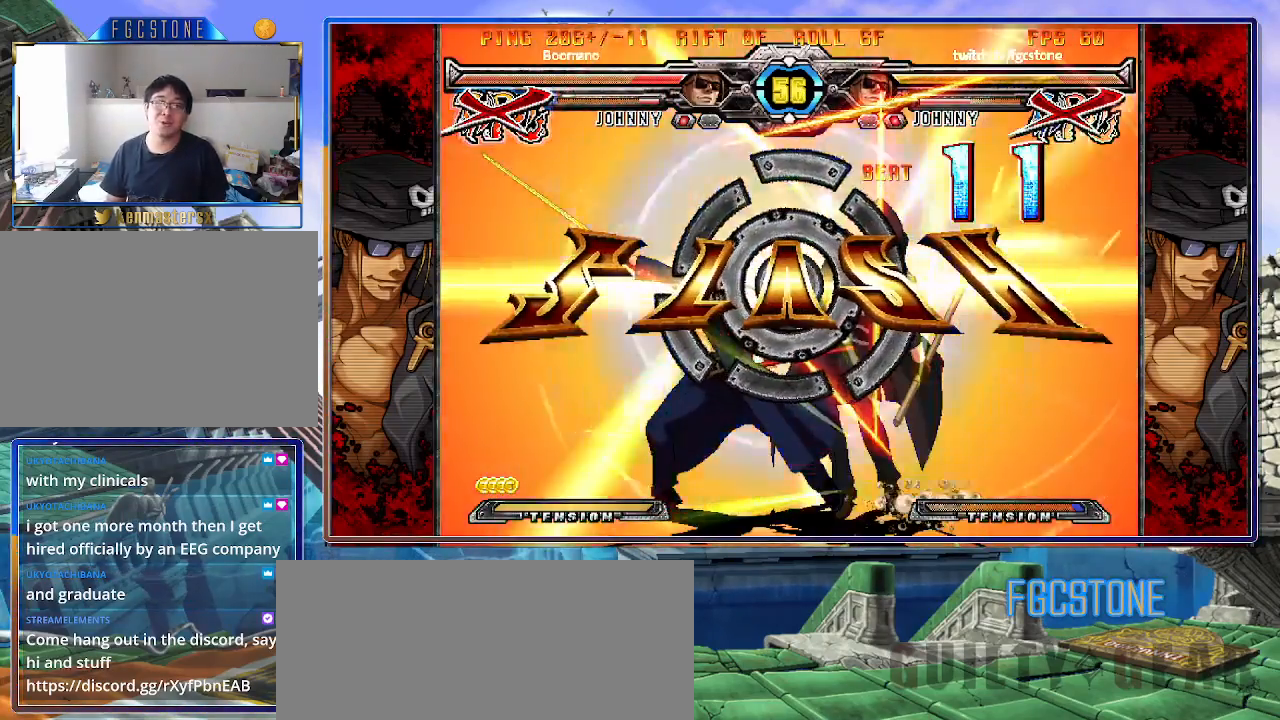
{"buttons": [], "left_stick": "center", "events": []}
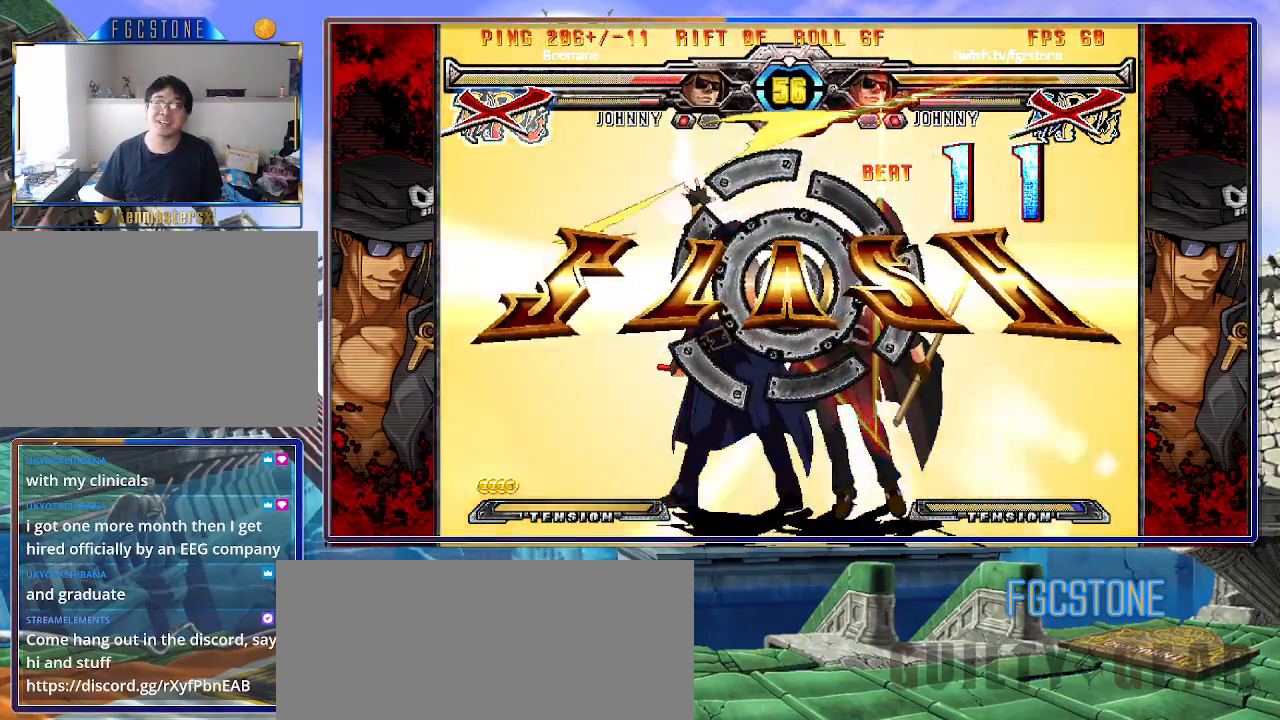
{"buttons": [], "left_stick": "center", "events": []}
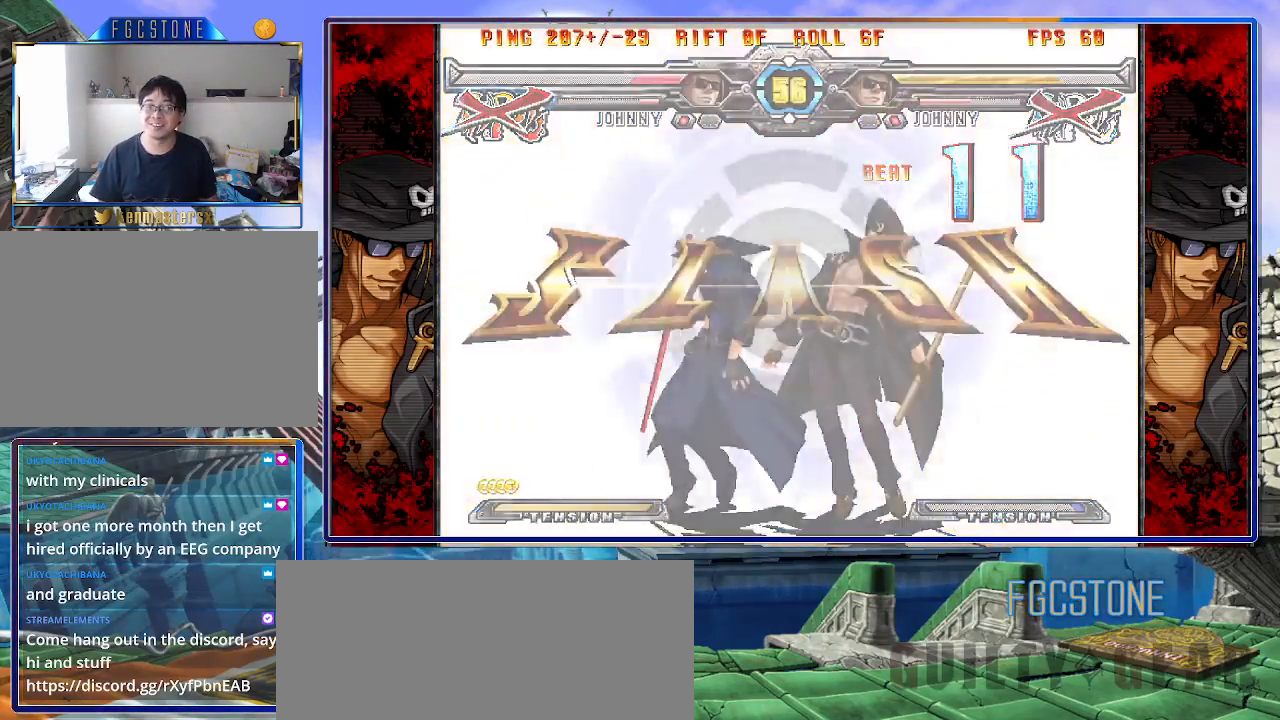
{"buttons": [], "left_stick": "center", "events": []}
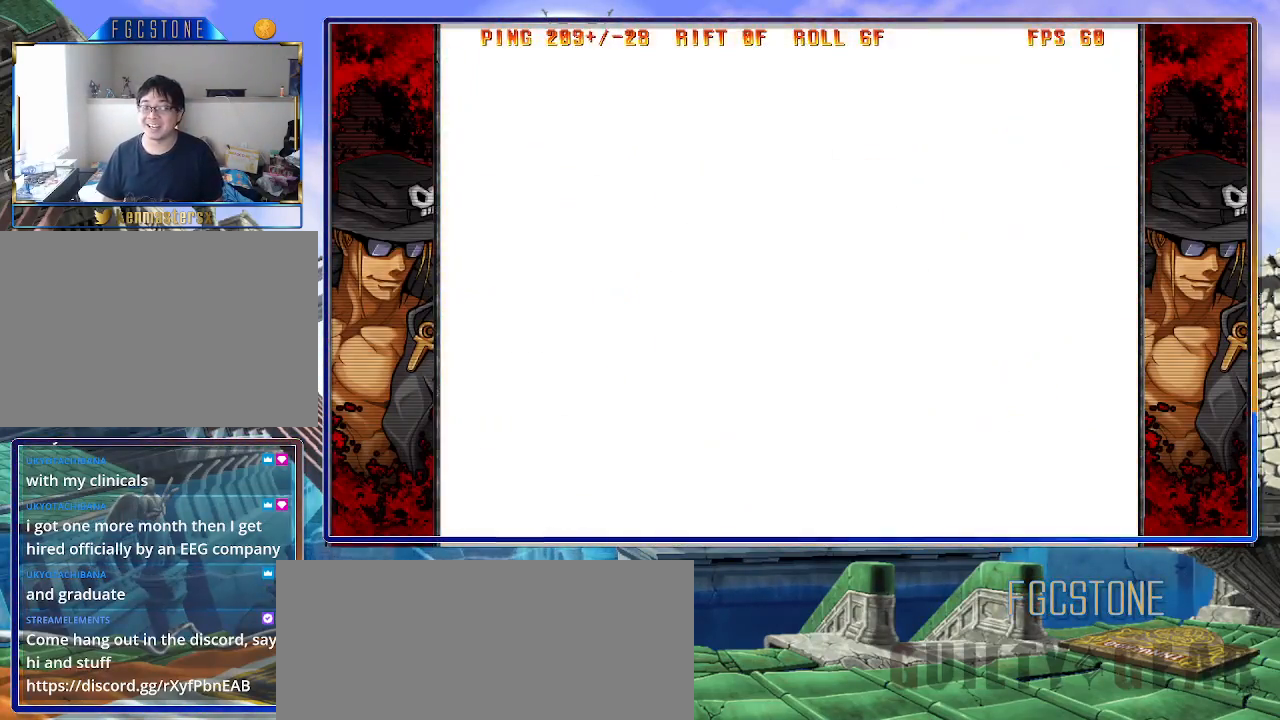
{"buttons": [], "left_stick": "center", "events": [[17, "K", "down"], [17, "P", "down"], [83, "P", "up"], [100, "K", "up"], [100, "S", "down"], [167, "K", "down"], [167, "P", "down"], [200, "S", "up"], [217, "P", "up"], [267, "K", "up"], [267, "S", "down"], [400, "S", "up"]]}
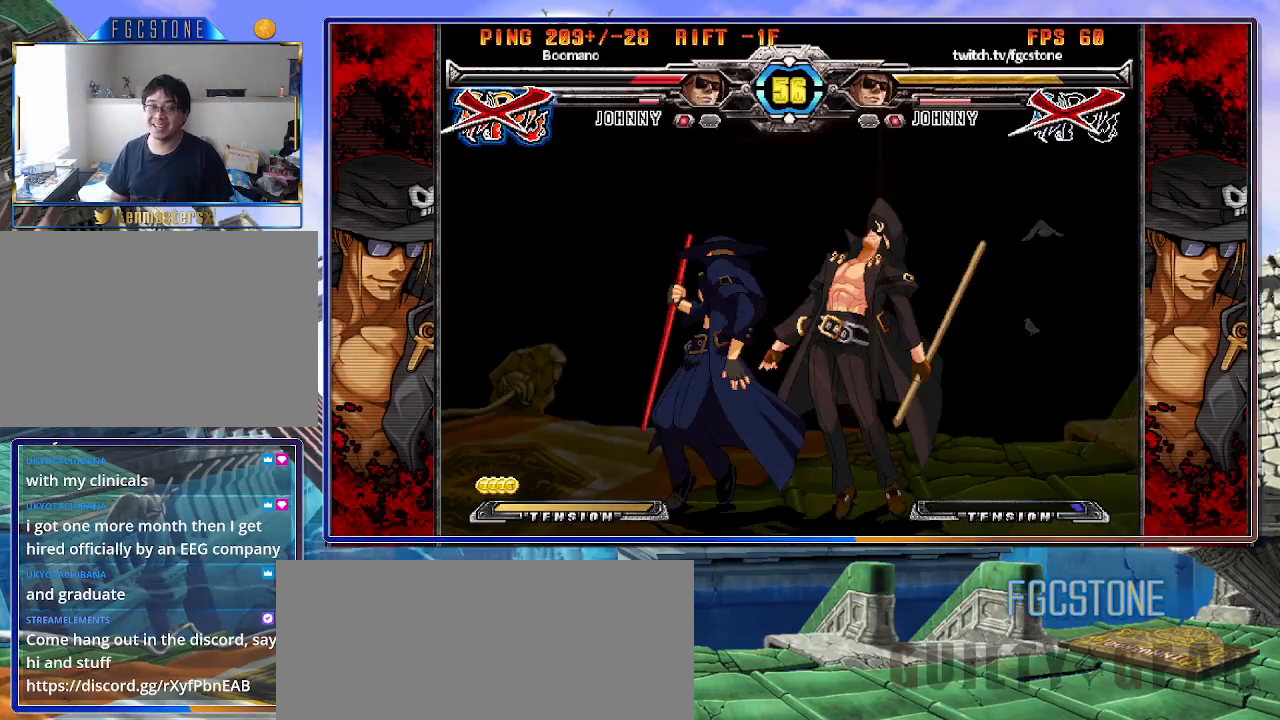
{"buttons": [], "left_stick": "center", "events": [[400, "K", "down"], [467, "K", "up"]]}
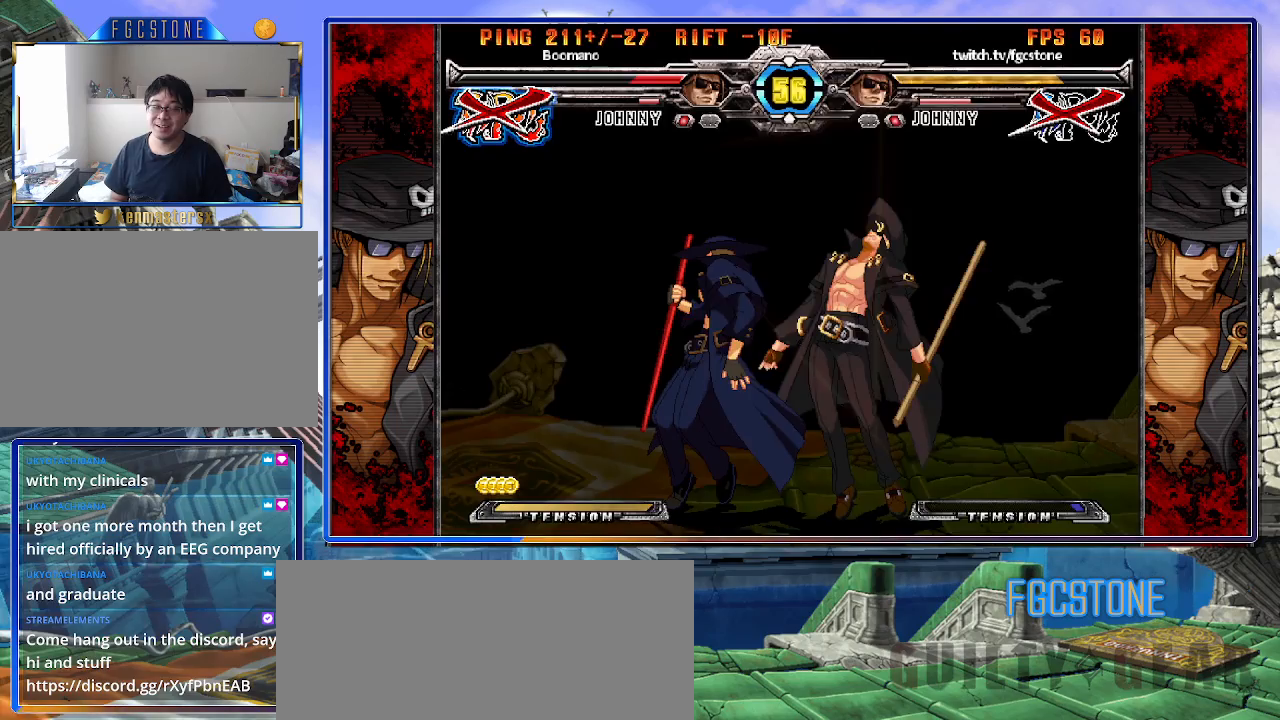
{"buttons": [], "left_stick": "center", "events": [[50, "K", "down"], [133, "S", "down"], [167, "K", "up"], [217, "S", "up"]]}
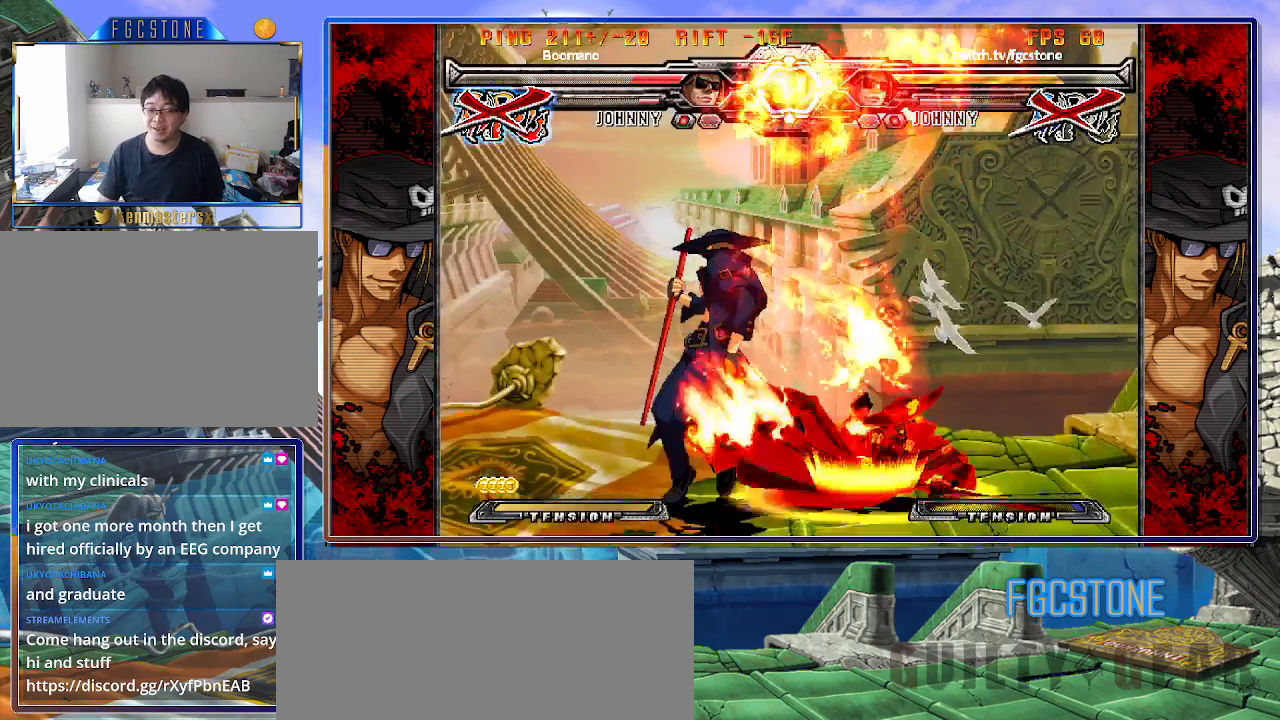
{"buttons": [], "left_stick": "center", "events": []}
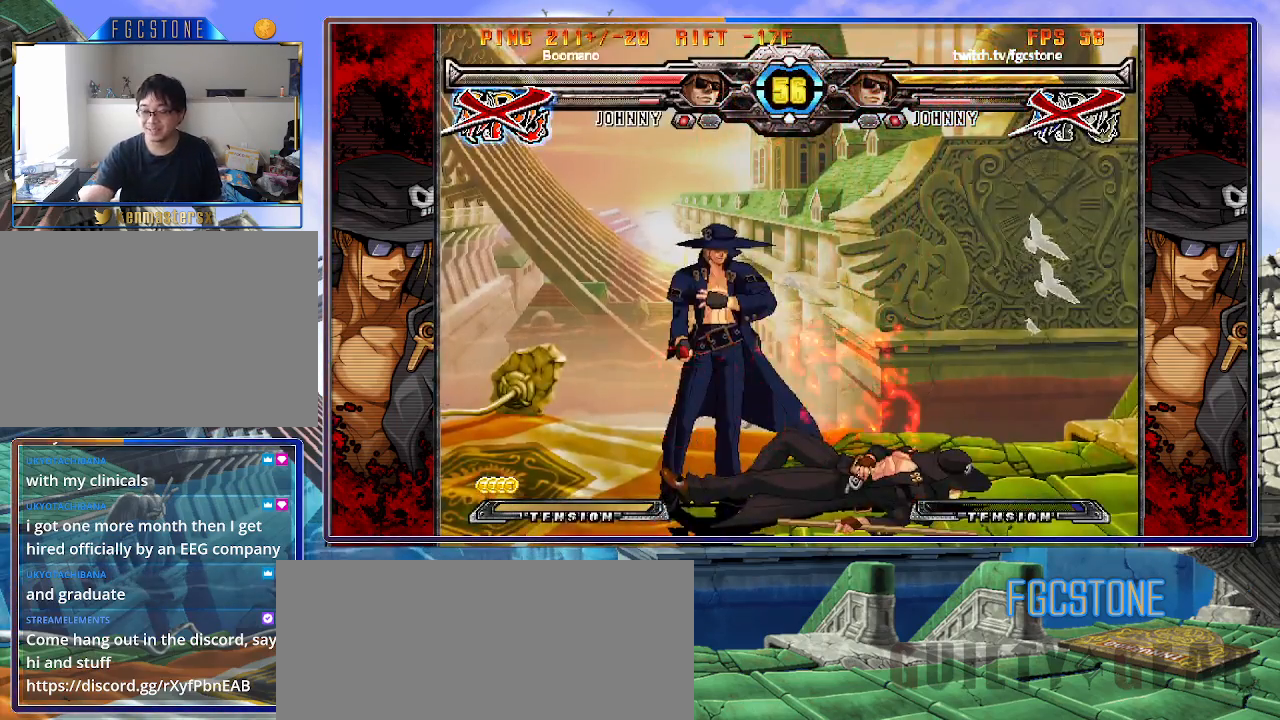
{"buttons": [], "left_stick": "center", "events": []}
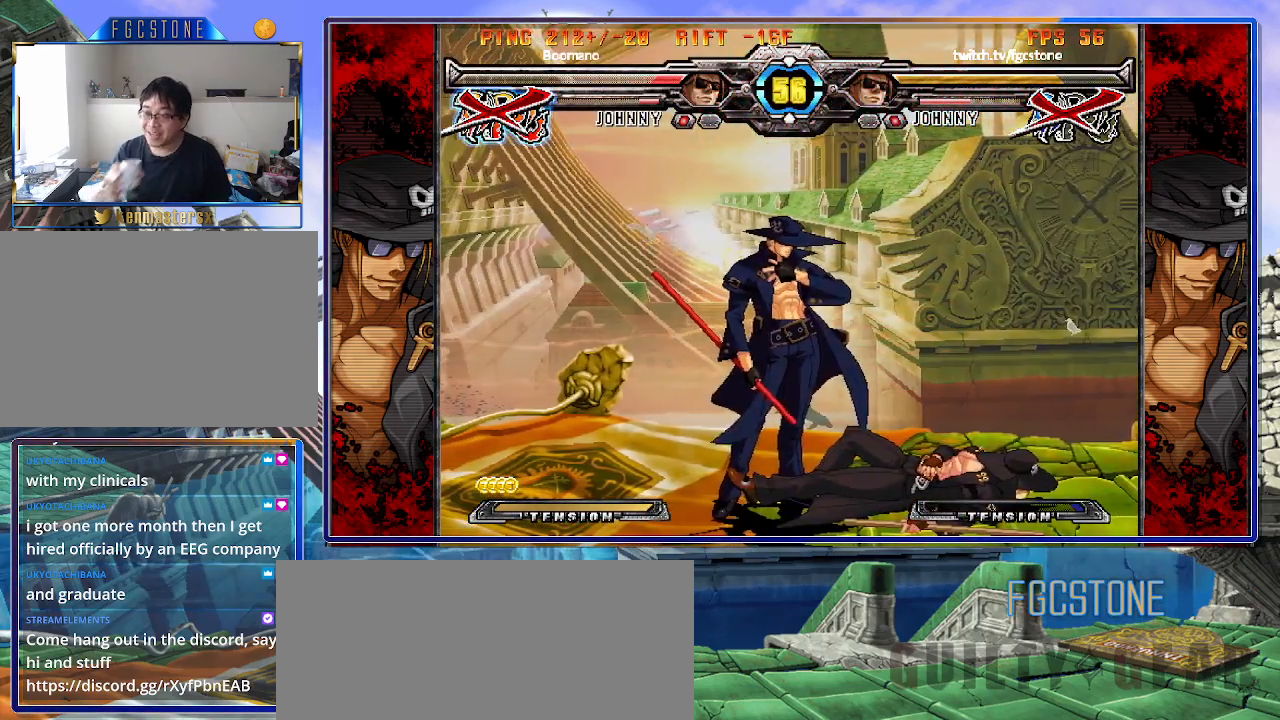
{"buttons": [], "left_stick": "center", "events": []}
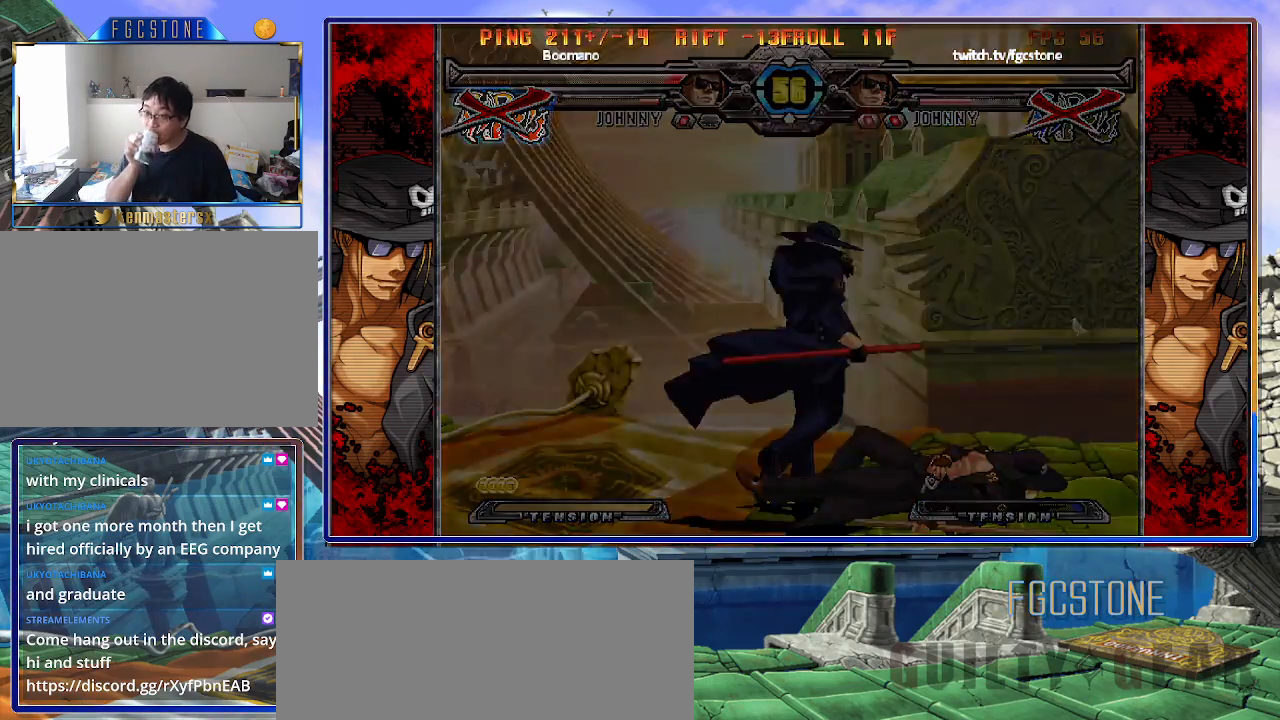
{"buttons": [], "left_stick": "center", "events": []}
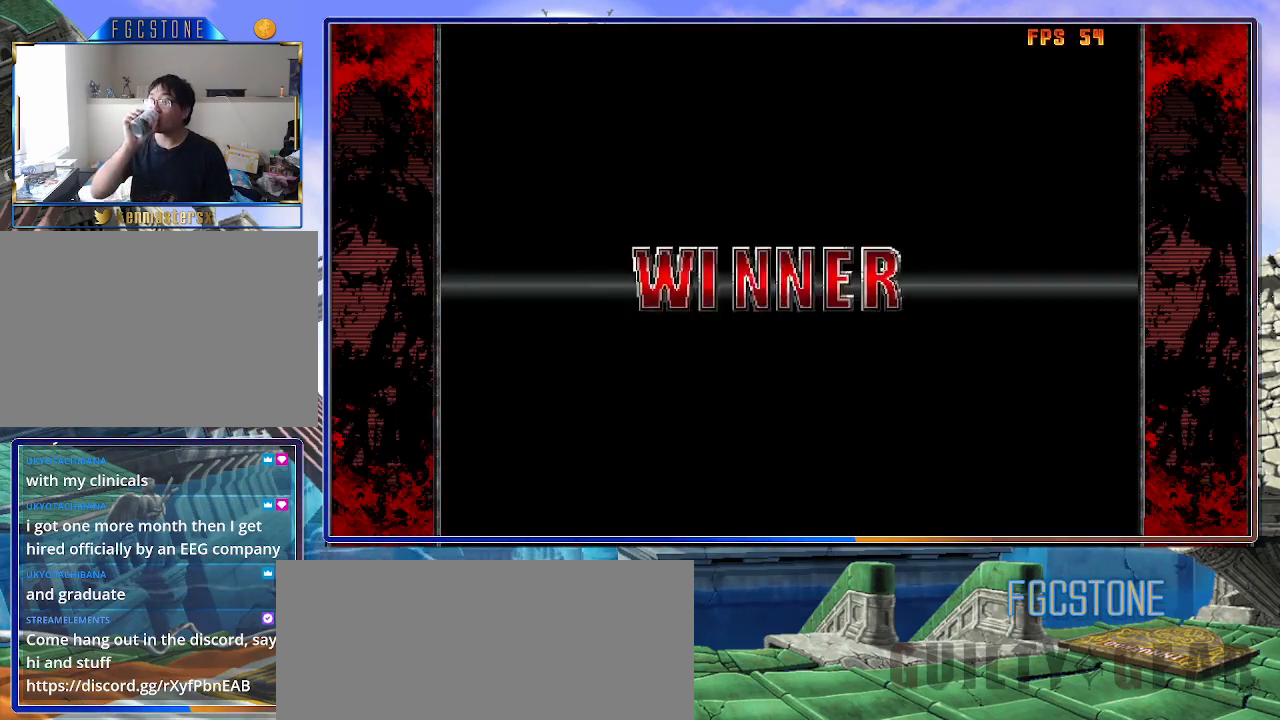
{"buttons": [], "left_stick": "center", "events": []}
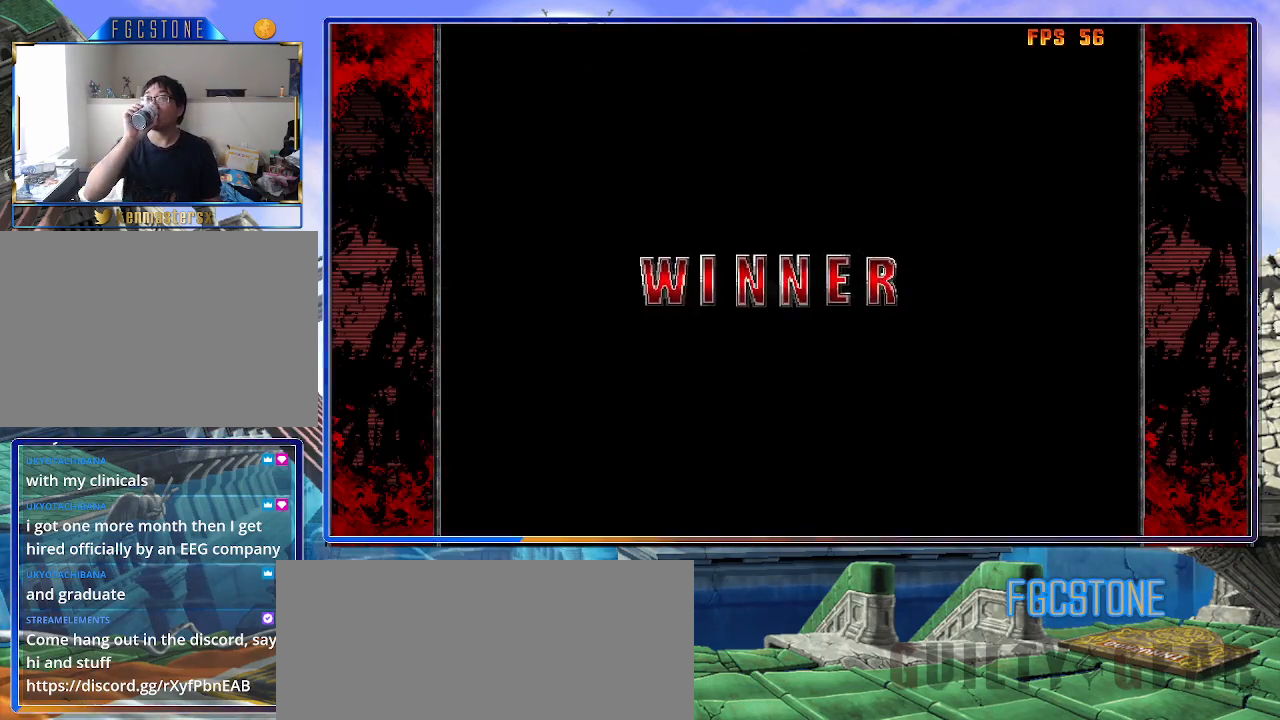
{"buttons": [], "left_stick": "center", "events": []}
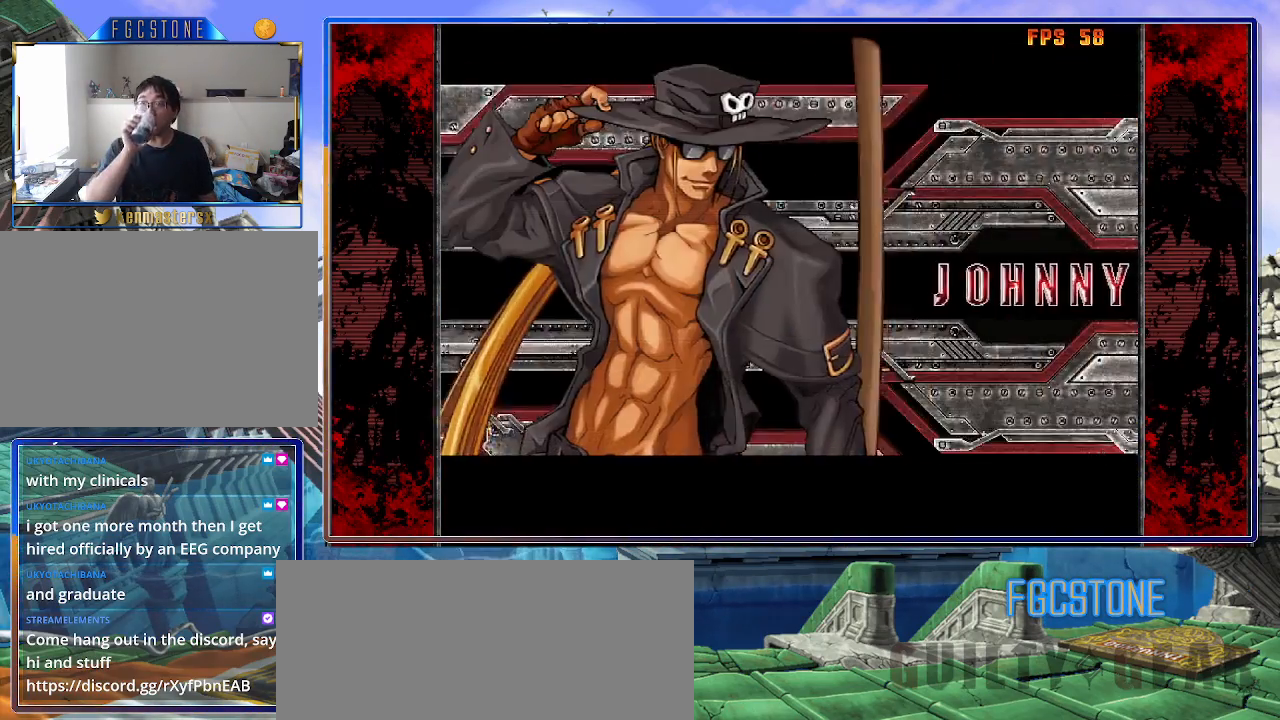
{"buttons": [], "left_stick": "center", "events": []}
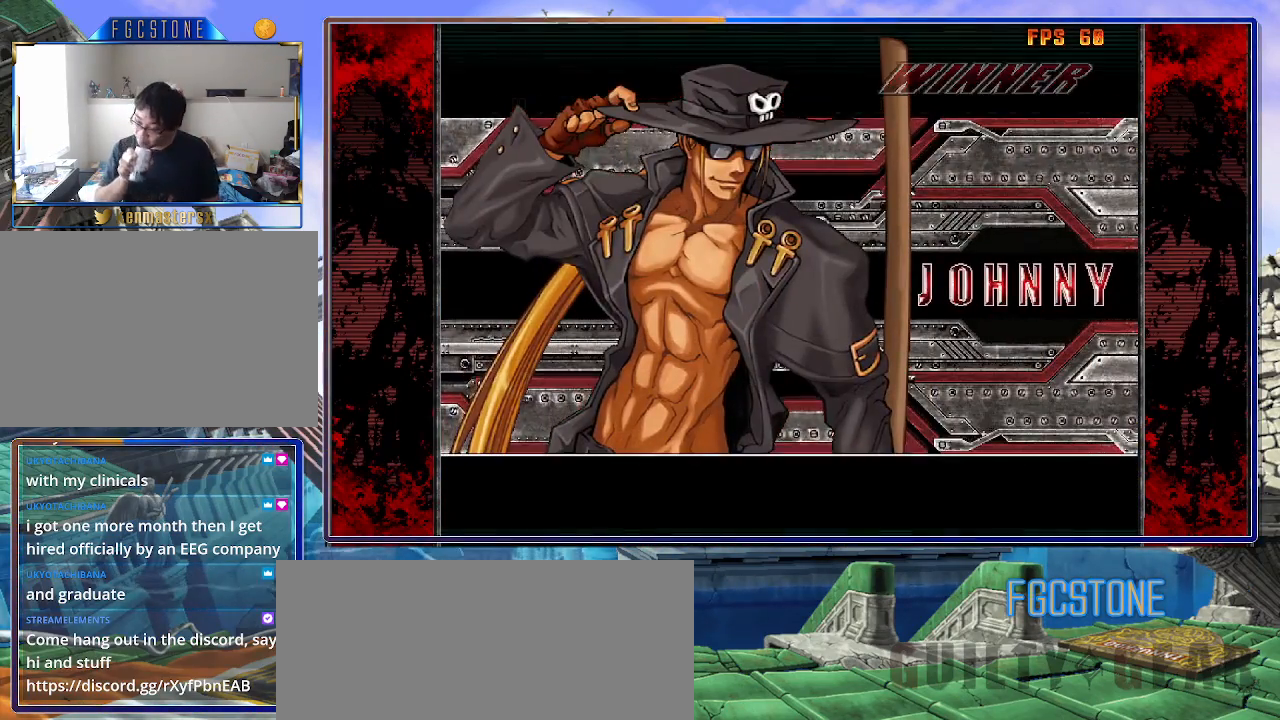
{"buttons": [], "left_stick": "center", "events": []}
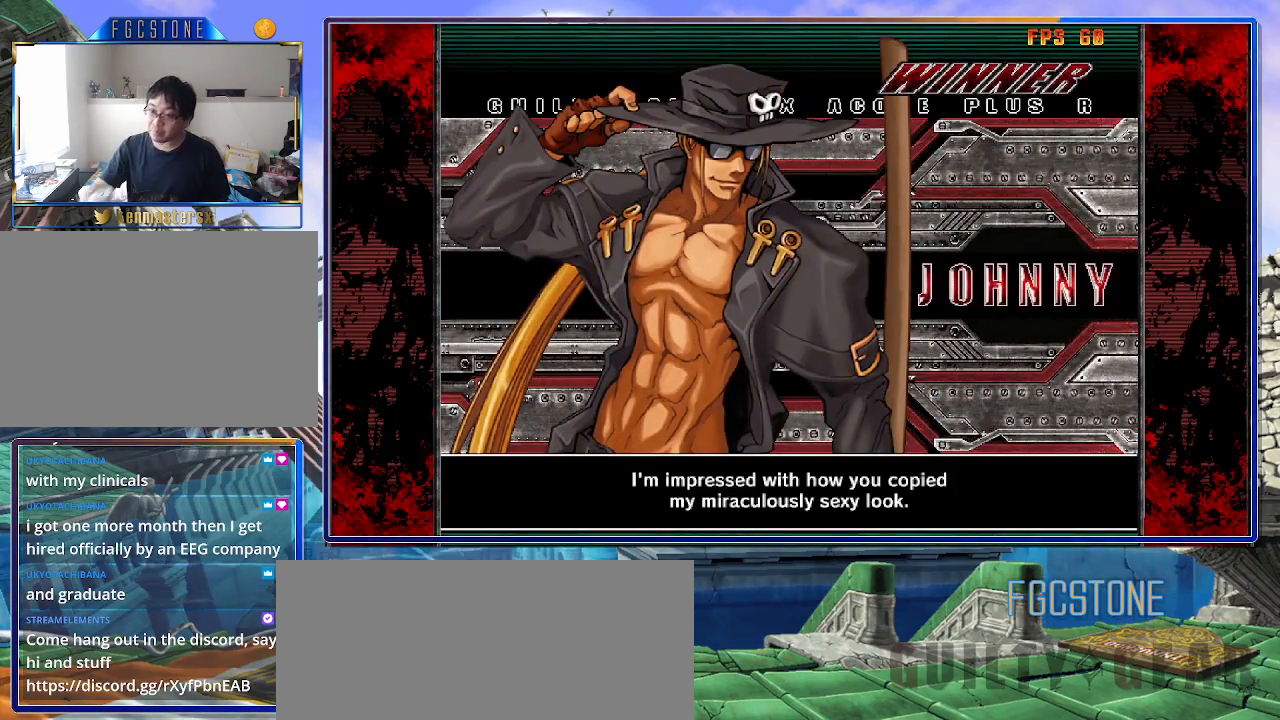
{"buttons": [], "left_stick": "center", "events": []}